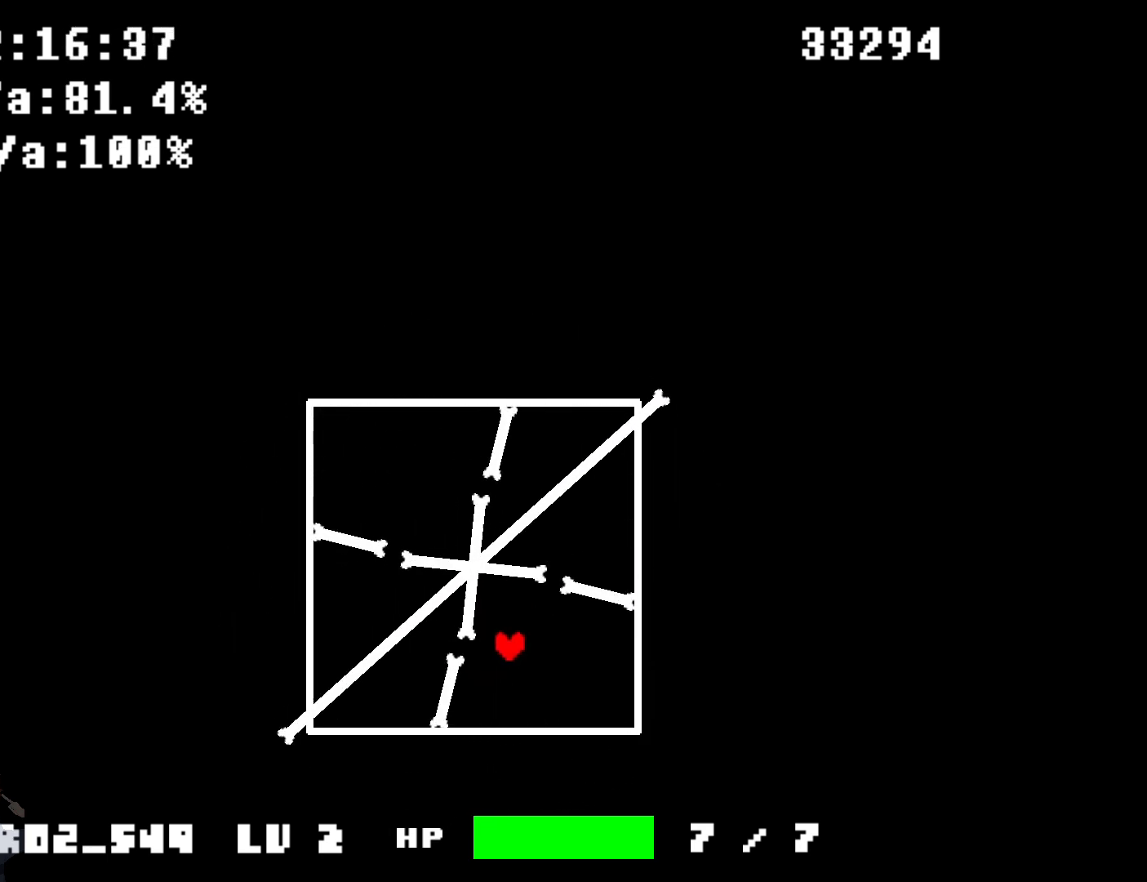
Gameplay with keyboard; each line is a JSON object with the keys held at the frame after it. "events" lists presses ("down") and releases ("up") of "a", "c", "d", "down", "left", "right", "s", "up", "w", "x" and "z" between this image and that frame as [ms after this image, input, new state], when the widget could be followed in between. No other keys are recorded. Mouse input is not recorded.
{"keys": ["right", "up", "x"], "events": [[34, "left", "down"], [34, "right", "up"], [167, "down", "up"], [267, "up", "down"], [367, "left", "up"], [367, "right", "down"]]}
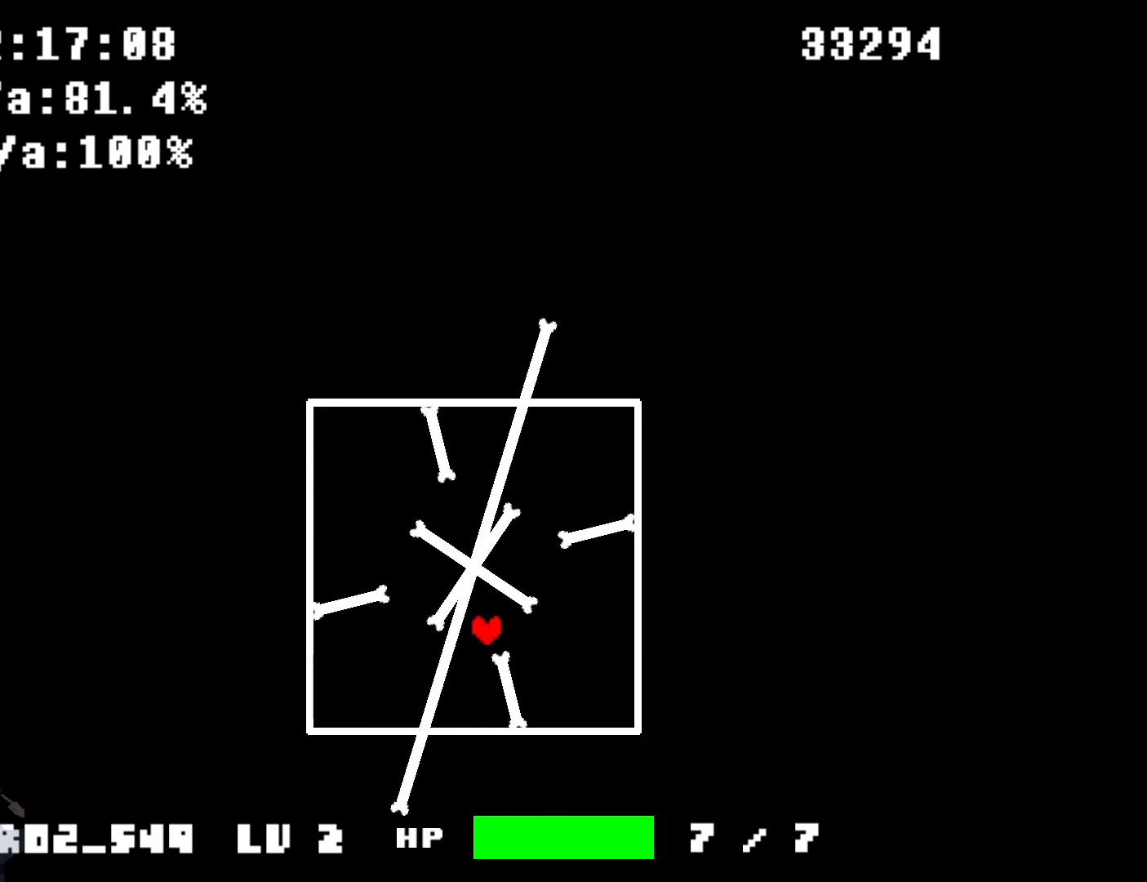
{"keys": ["up", "x"], "events": [[467, "right", "up"]]}
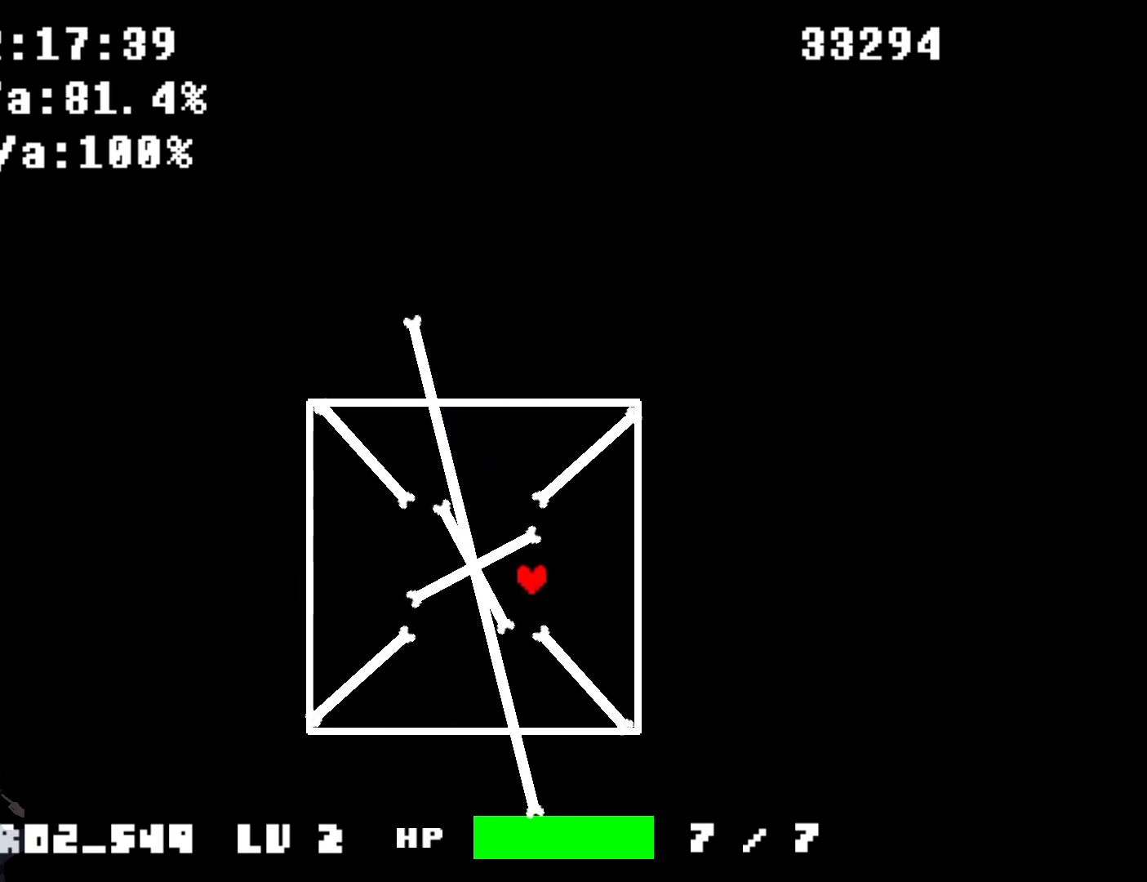
{"keys": ["left", "up", "x"], "events": [[167, "left", "down"], [267, "left", "up"], [434, "left", "down"]]}
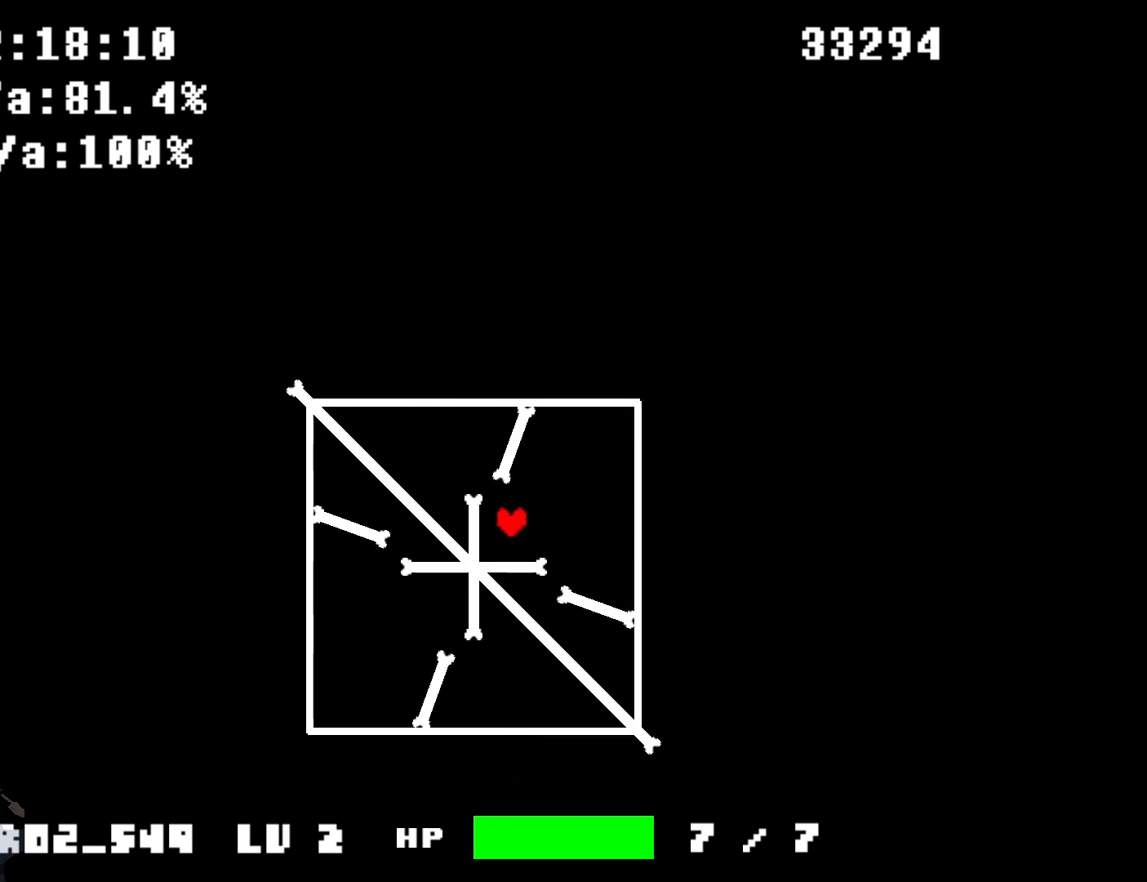
{"keys": ["right", "x"], "events": [[267, "left", "up"], [267, "right", "down"], [367, "up", "up"]]}
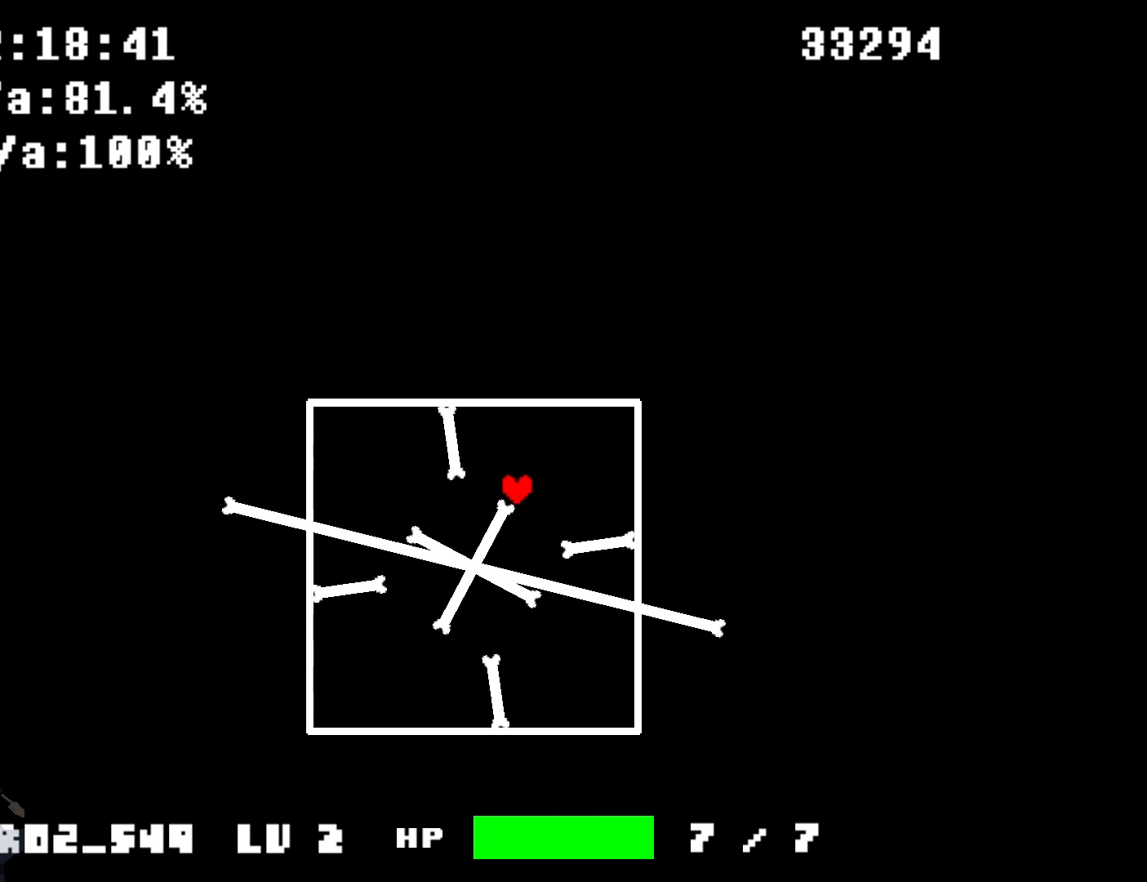
{"keys": ["left", "up", "x"], "events": [[134, "down", "down"], [167, "left", "down"], [200, "right", "up"], [300, "down", "up"], [501, "up", "down"]]}
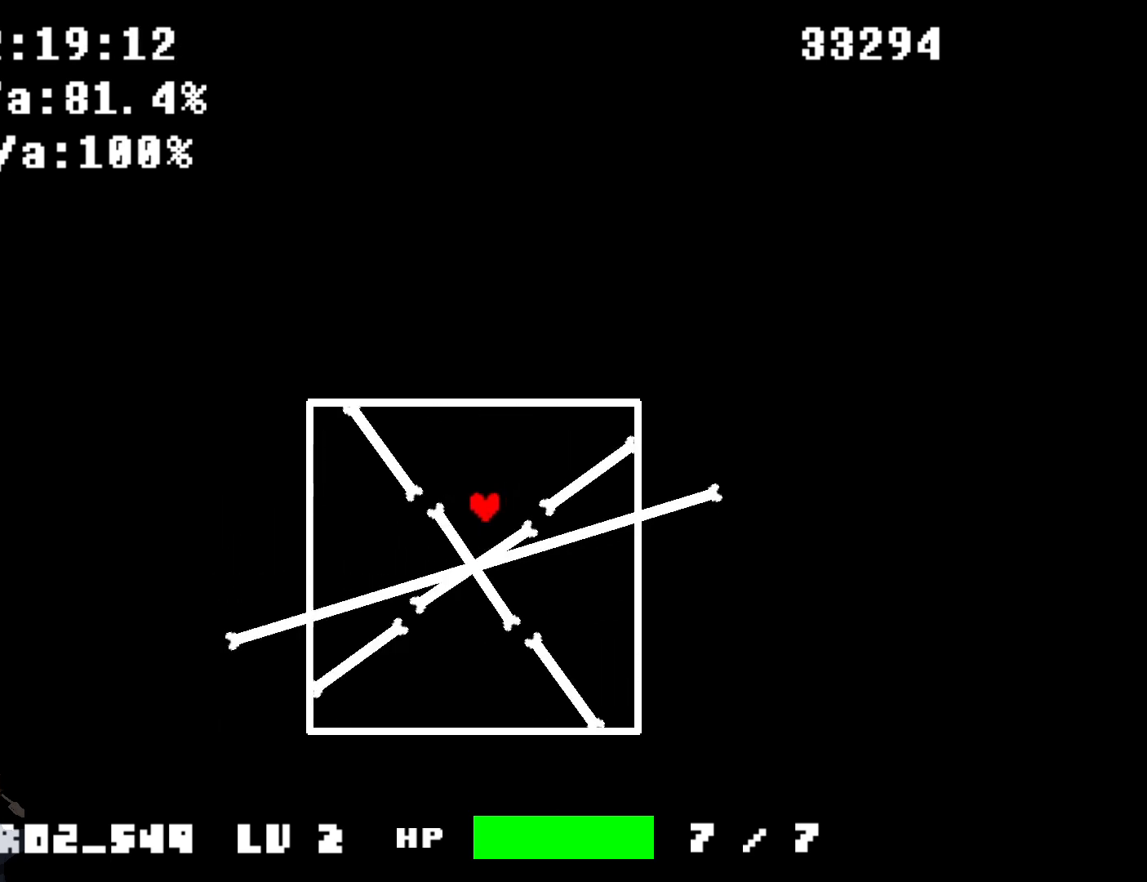
{"keys": ["left", "x"], "events": [[166, "right", "down"], [233, "left", "up"], [233, "up", "up"], [367, "down", "down"], [400, "left", "down"], [500, "down", "up"], [500, "right", "up"]]}
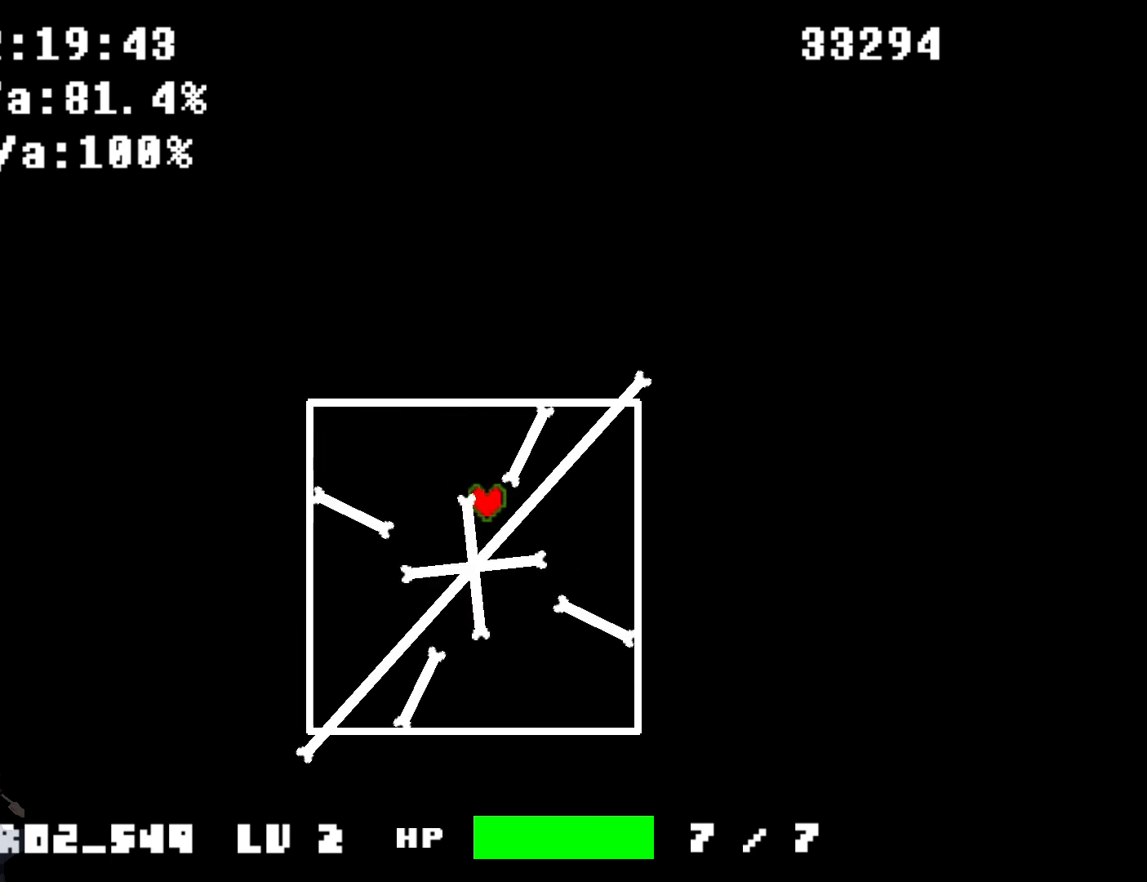
{"keys": ["down", "left", "x"], "events": [[434, "down", "down"], [434, "left", "up"], [501, "left", "down"]]}
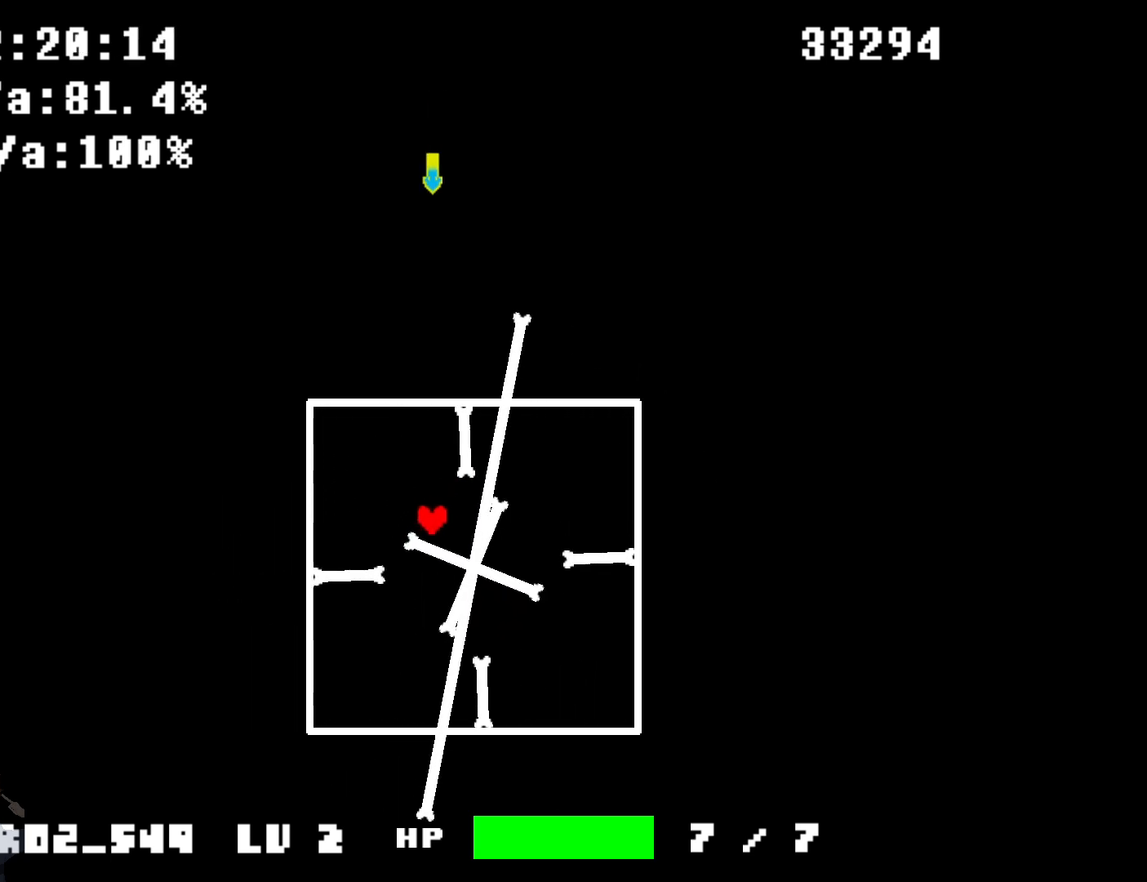
{"keys": ["down"], "events": [[66, "down", "up"], [100, "left", "up"], [166, "down", "down"], [433, "x", "up"]]}
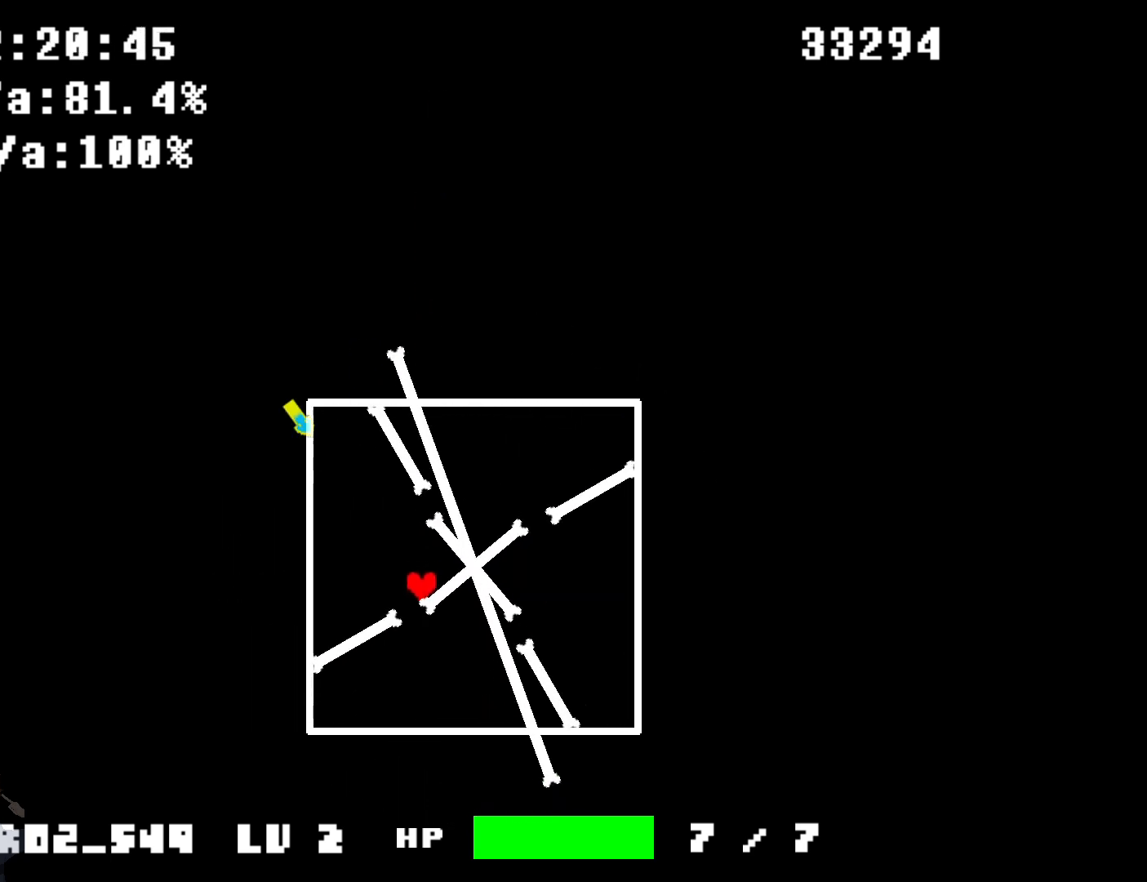
{"keys": [], "events": [[33, "down", "up"], [334, "down", "down"], [467, "down", "up"]]}
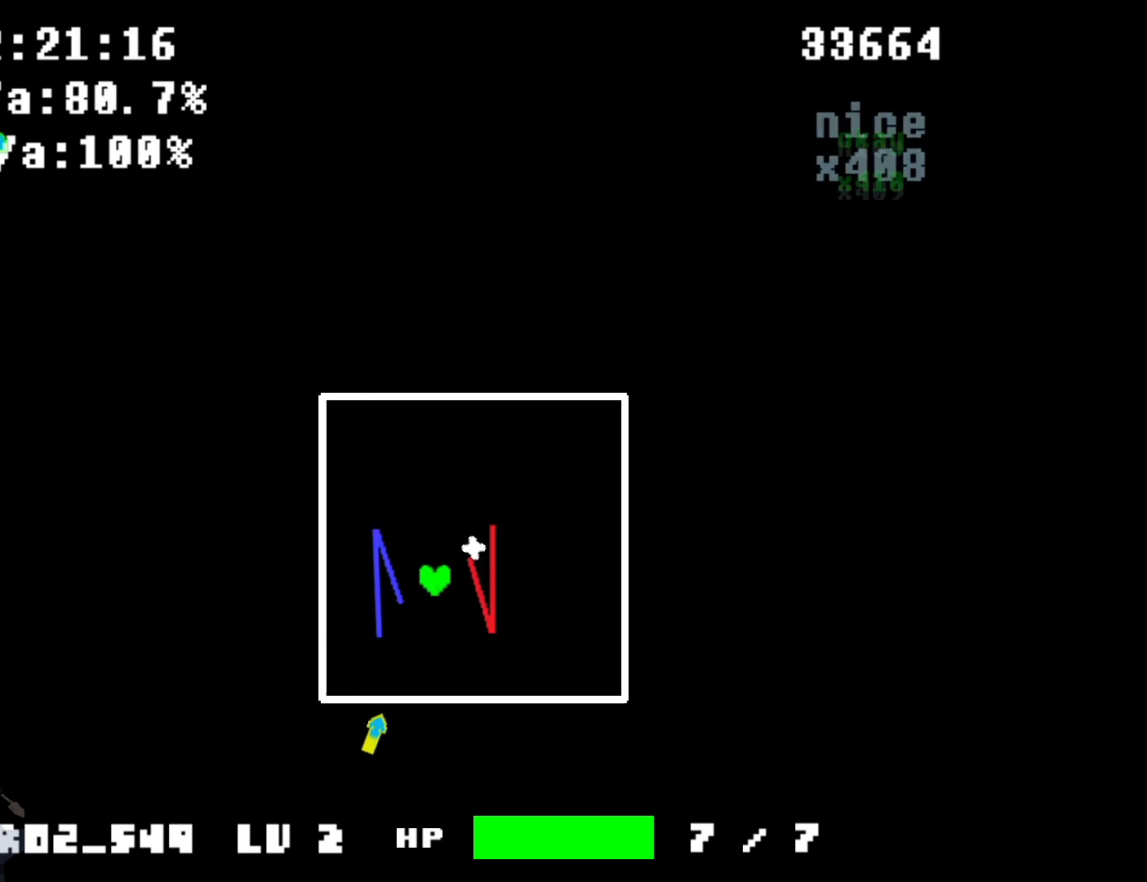
{"keys": ["down"], "events": [[300, "down", "down"]]}
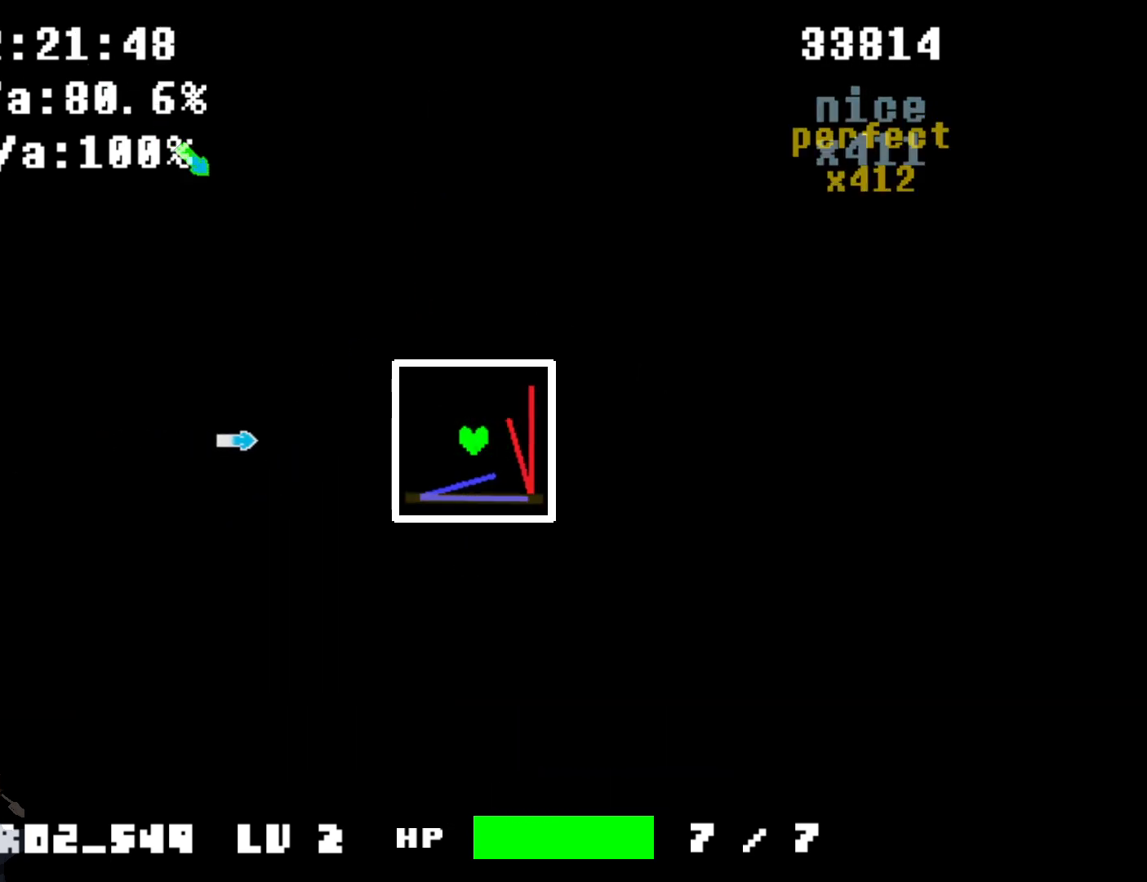
{"keys": [], "events": [[33, "down", "up"], [167, "left", "down"], [434, "left", "up"]]}
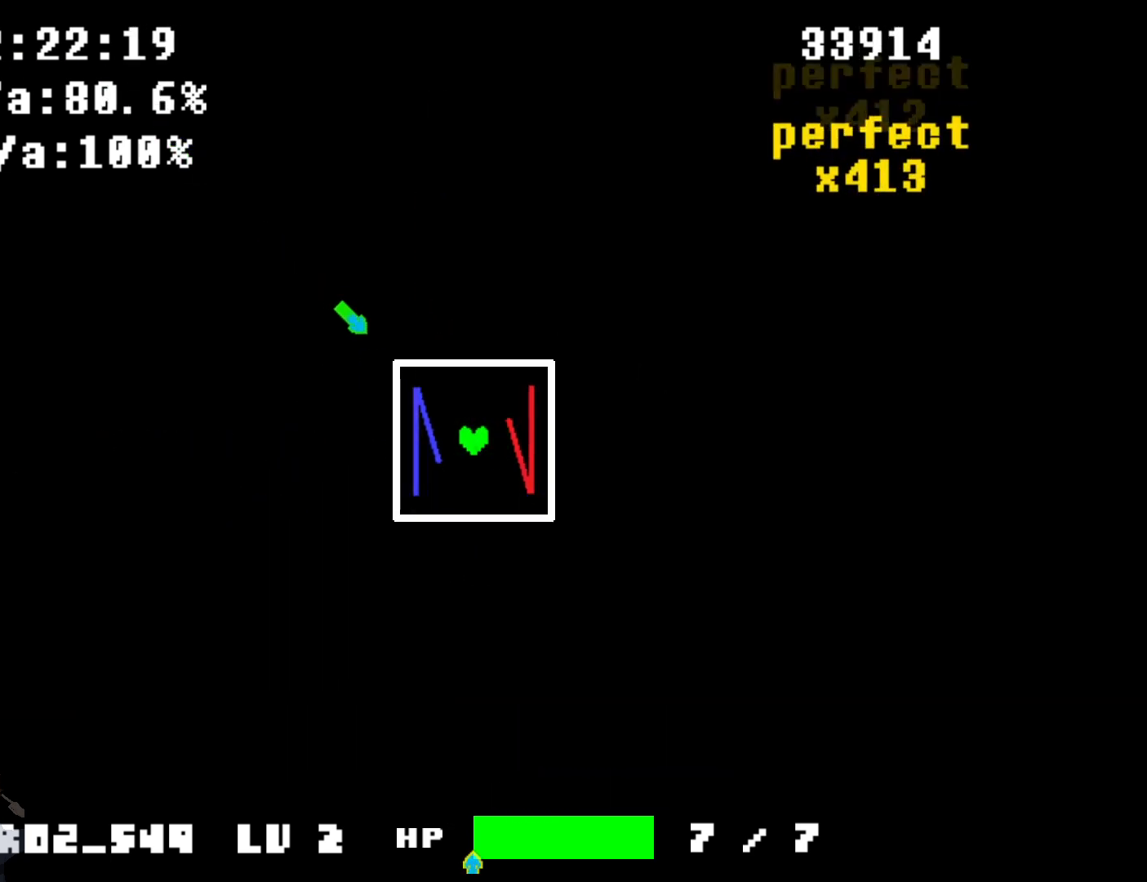
{"keys": ["up"], "events": [[33, "up", "down"], [233, "left", "down"], [233, "up", "up"], [333, "up", "down"], [367, "left", "up"]]}
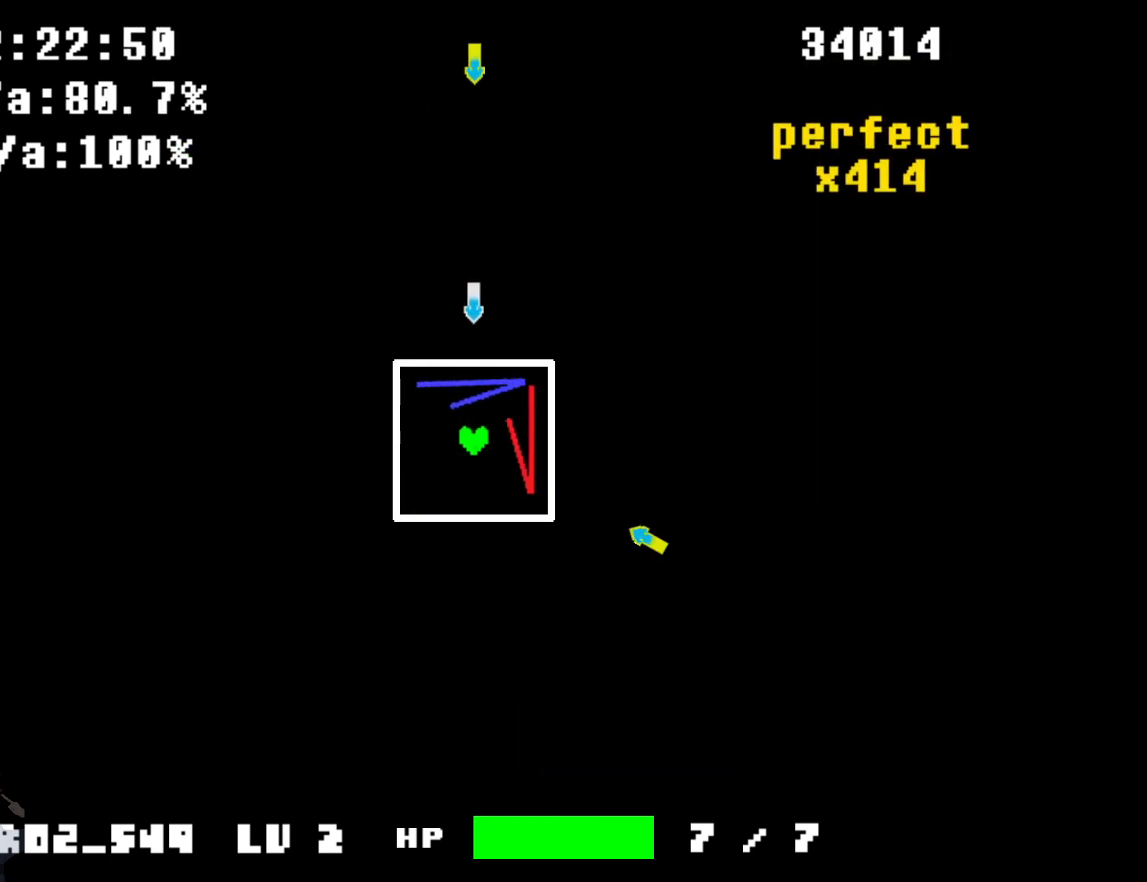
{"keys": ["up"], "events": [[33, "up", "up"], [100, "down", "down"], [200, "down", "up"], [200, "up", "down"]]}
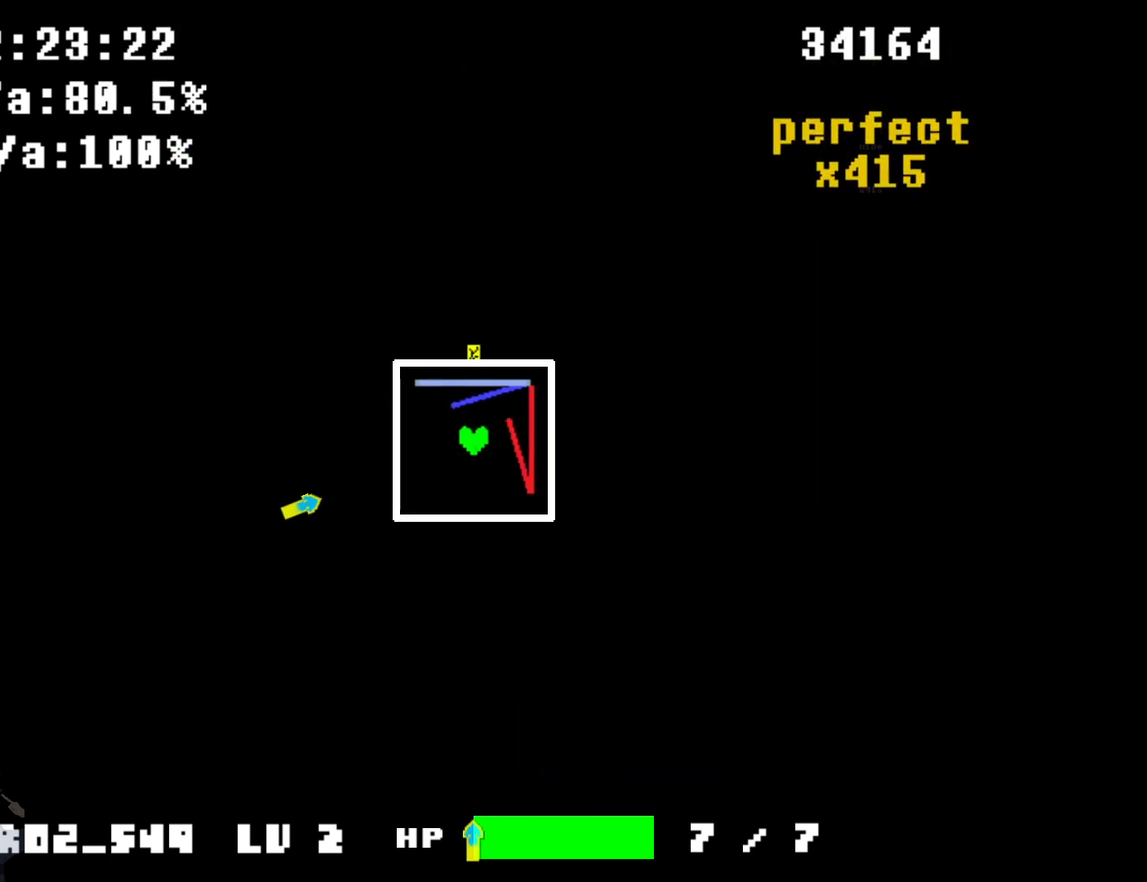
{"keys": ["down"], "events": [[200, "down", "down"], [200, "up", "up"]]}
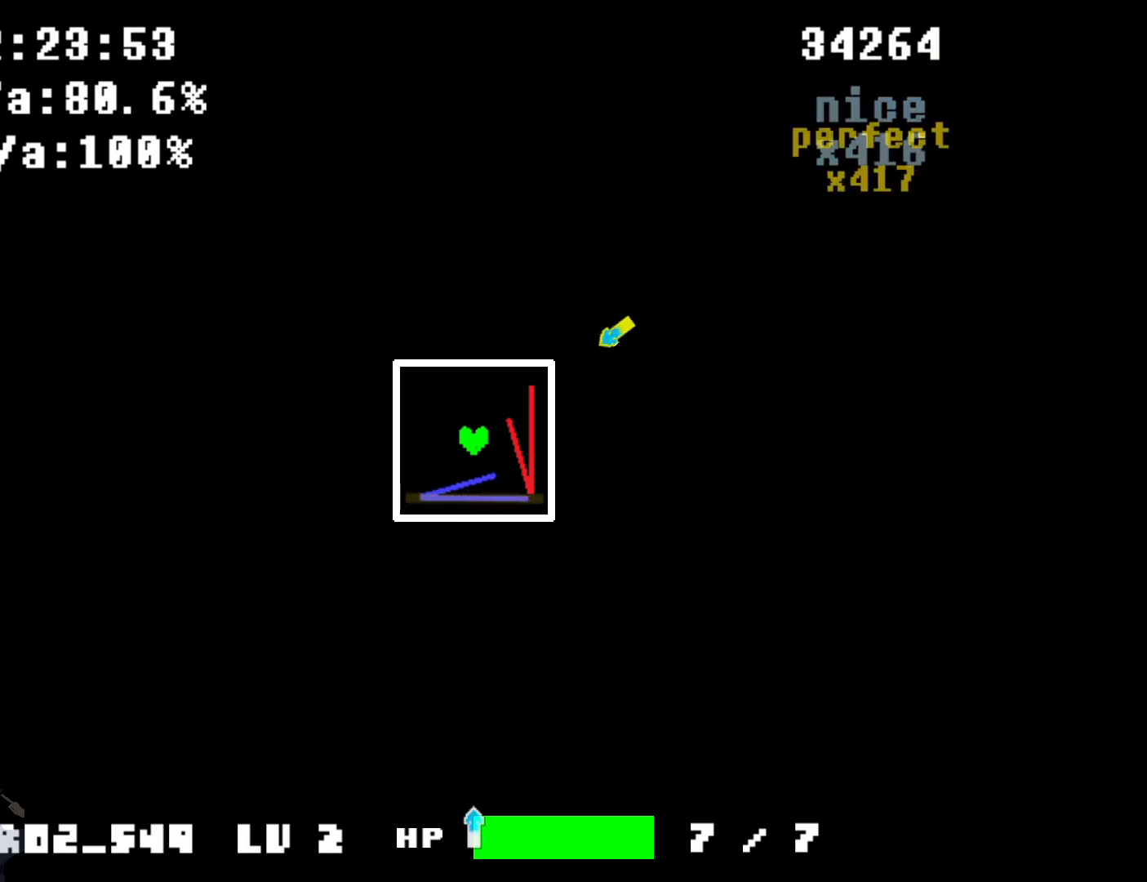
{"keys": ["up"], "events": [[167, "down", "up"], [267, "up", "down"]]}
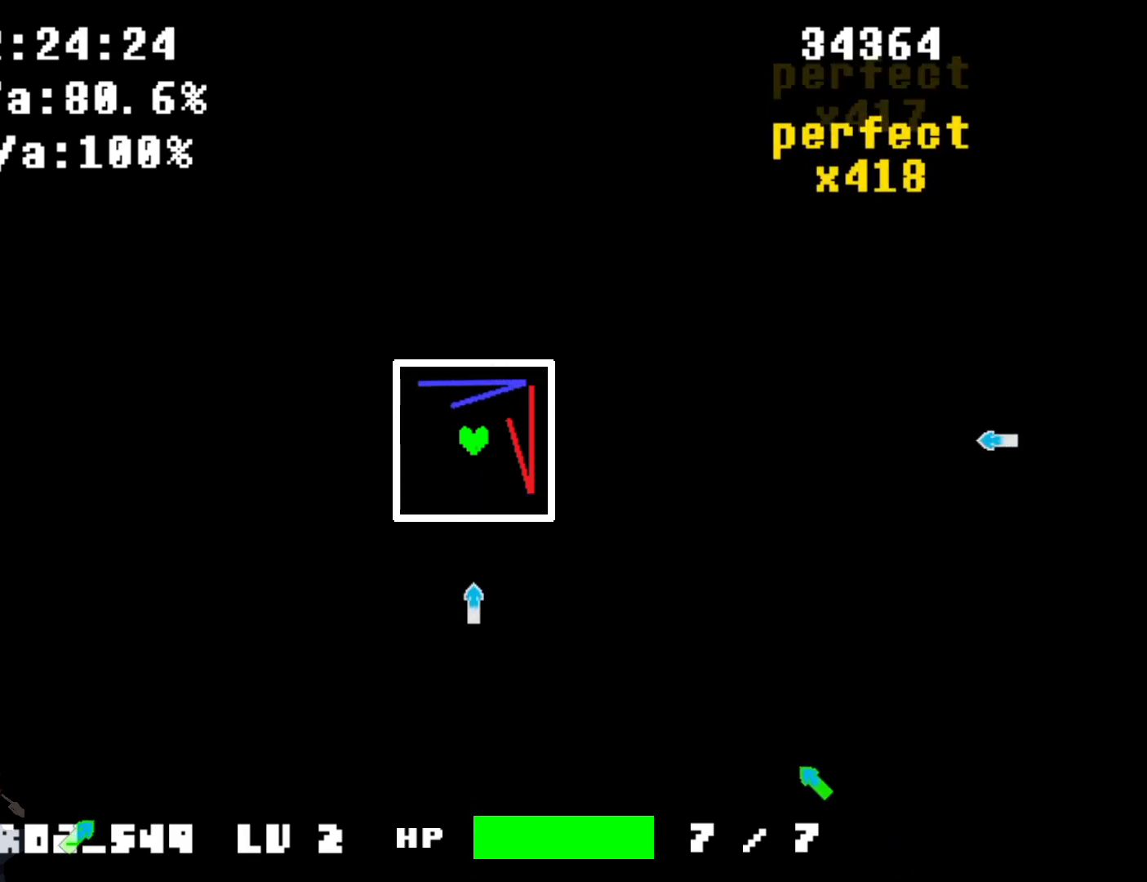
{"keys": [], "events": [[66, "down", "down"], [66, "up", "up"], [433, "down", "up"]]}
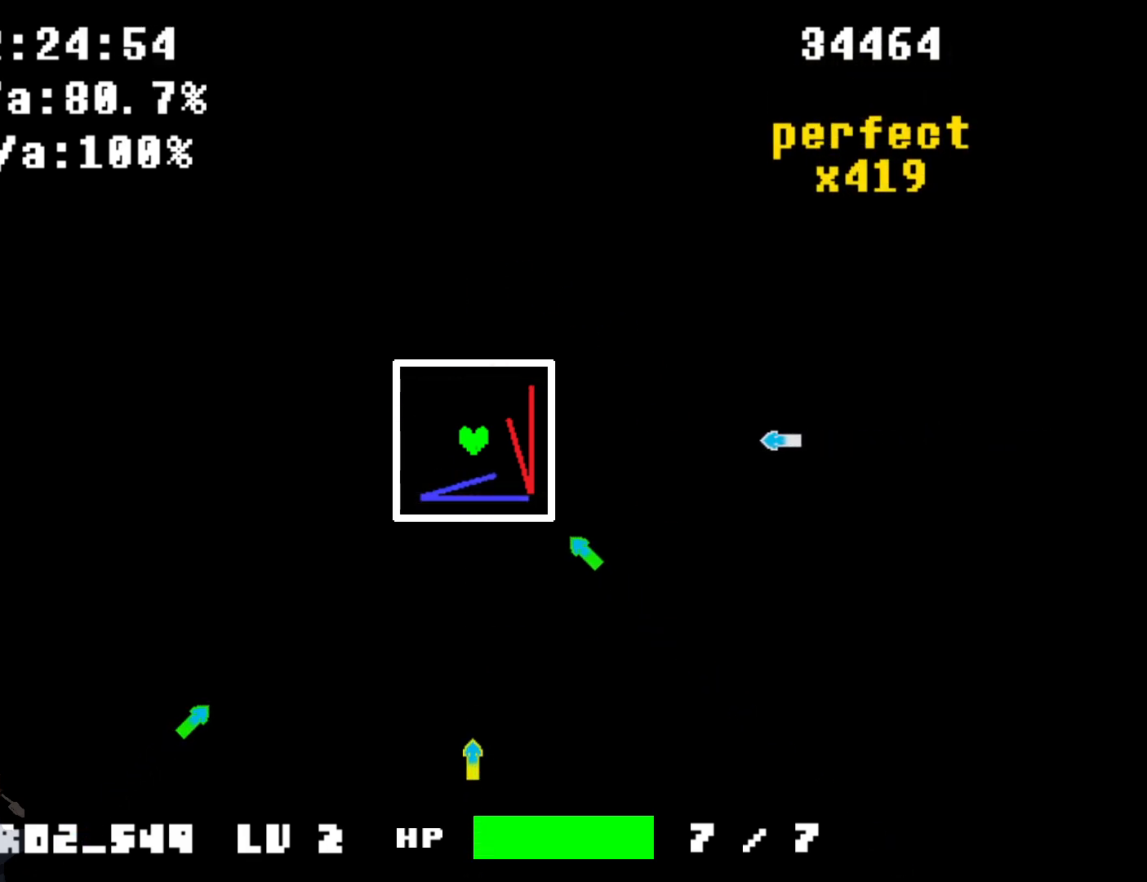
{"keys": ["right"], "events": [[100, "right", "down"], [200, "down", "down"], [200, "right", "up"], [400, "down", "up"], [400, "right", "down"]]}
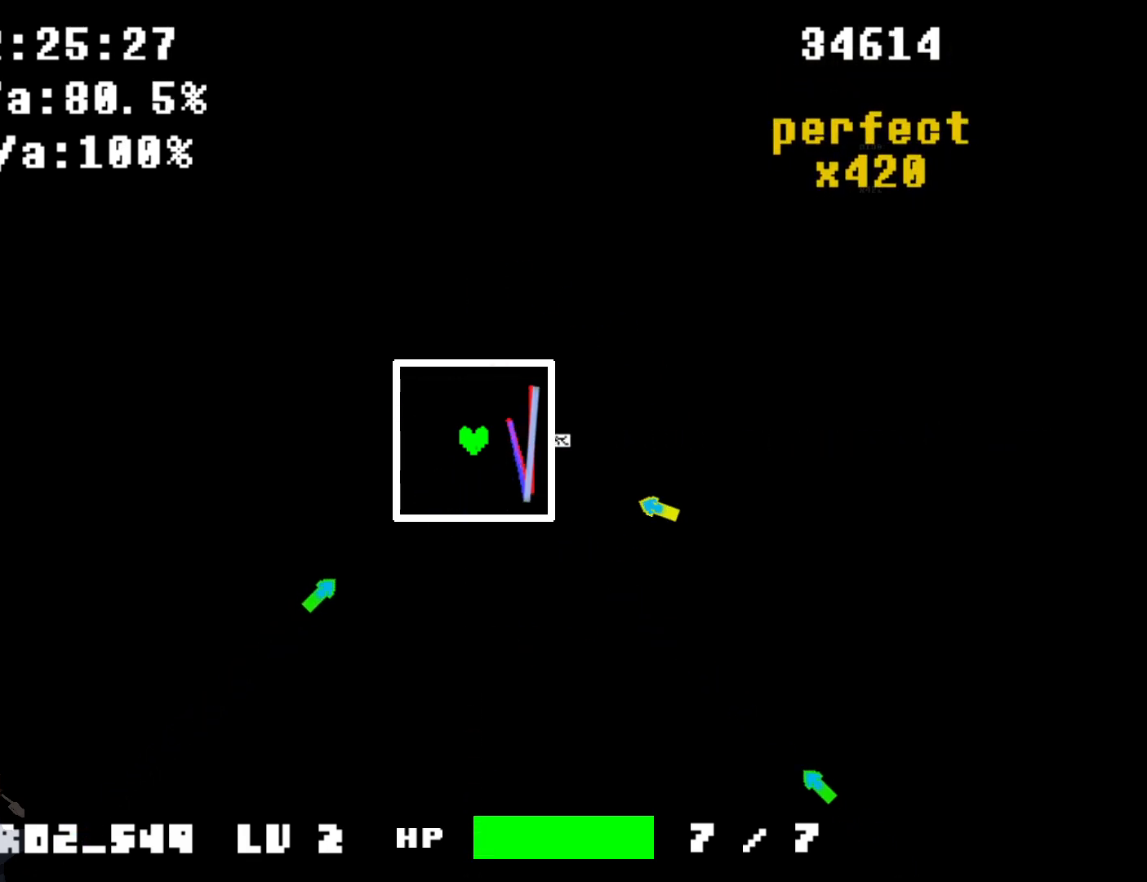
{"keys": ["left"], "events": [[133, "down", "down"], [133, "right", "up"], [266, "left", "down"], [300, "down", "up"]]}
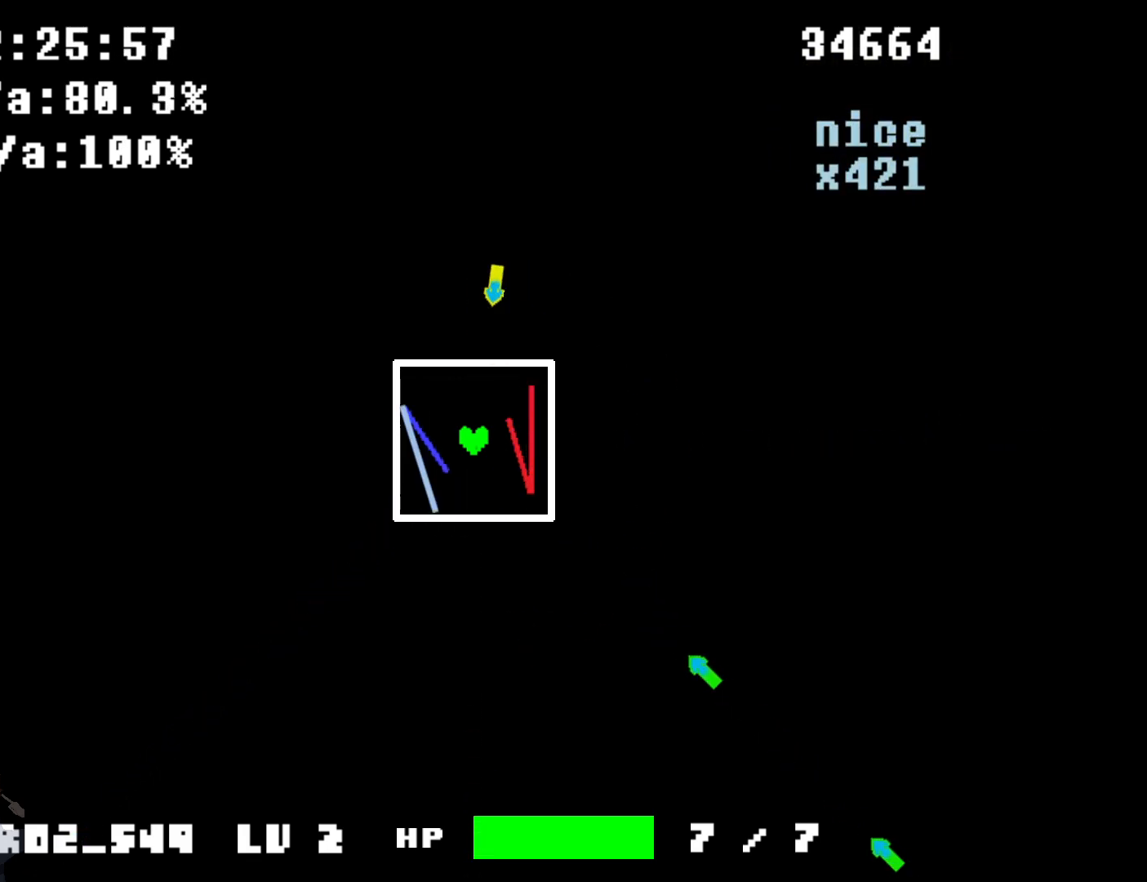
{"keys": [], "events": [[33, "down", "down"], [33, "left", "up"], [167, "down", "up"], [167, "up", "down"], [467, "up", "up"]]}
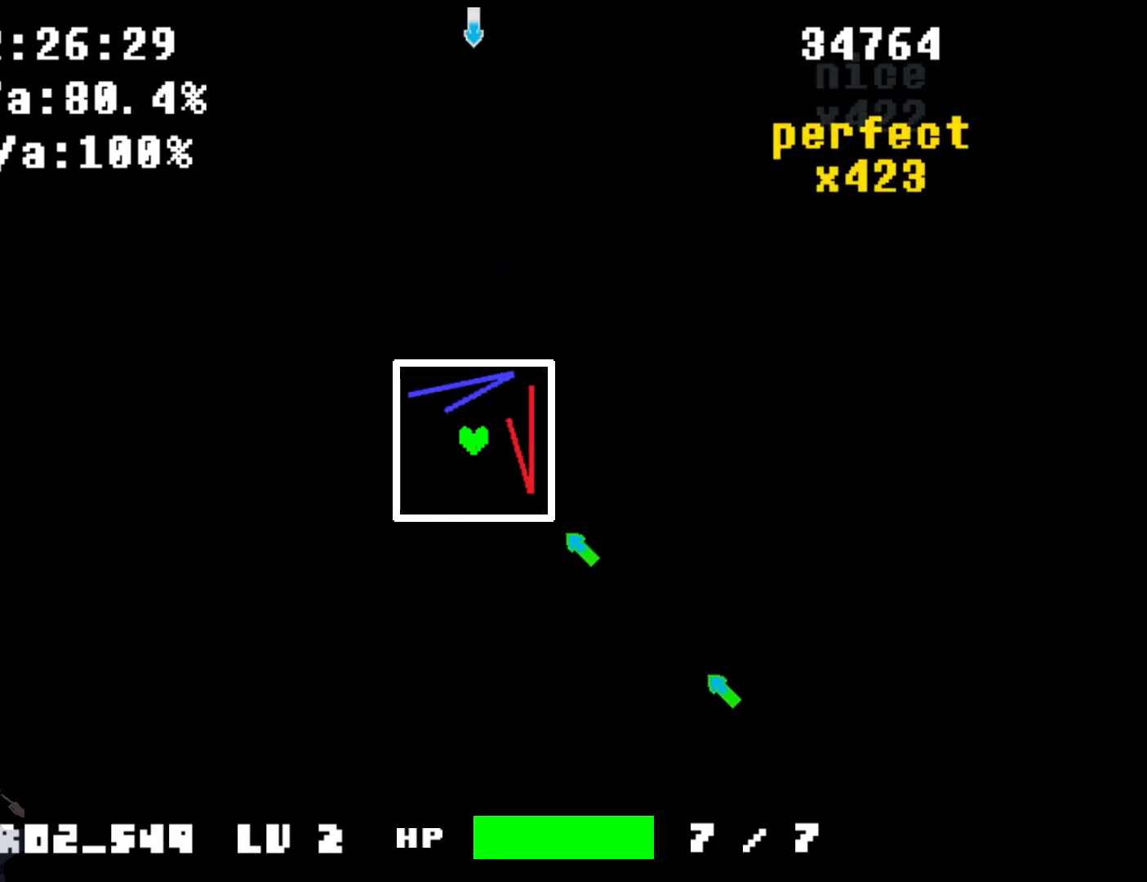
{"keys": ["right"], "events": [[33, "down", "down"], [166, "down", "up"], [166, "right", "down"], [300, "down", "down"], [300, "right", "up"], [433, "down", "up"], [500, "right", "down"]]}
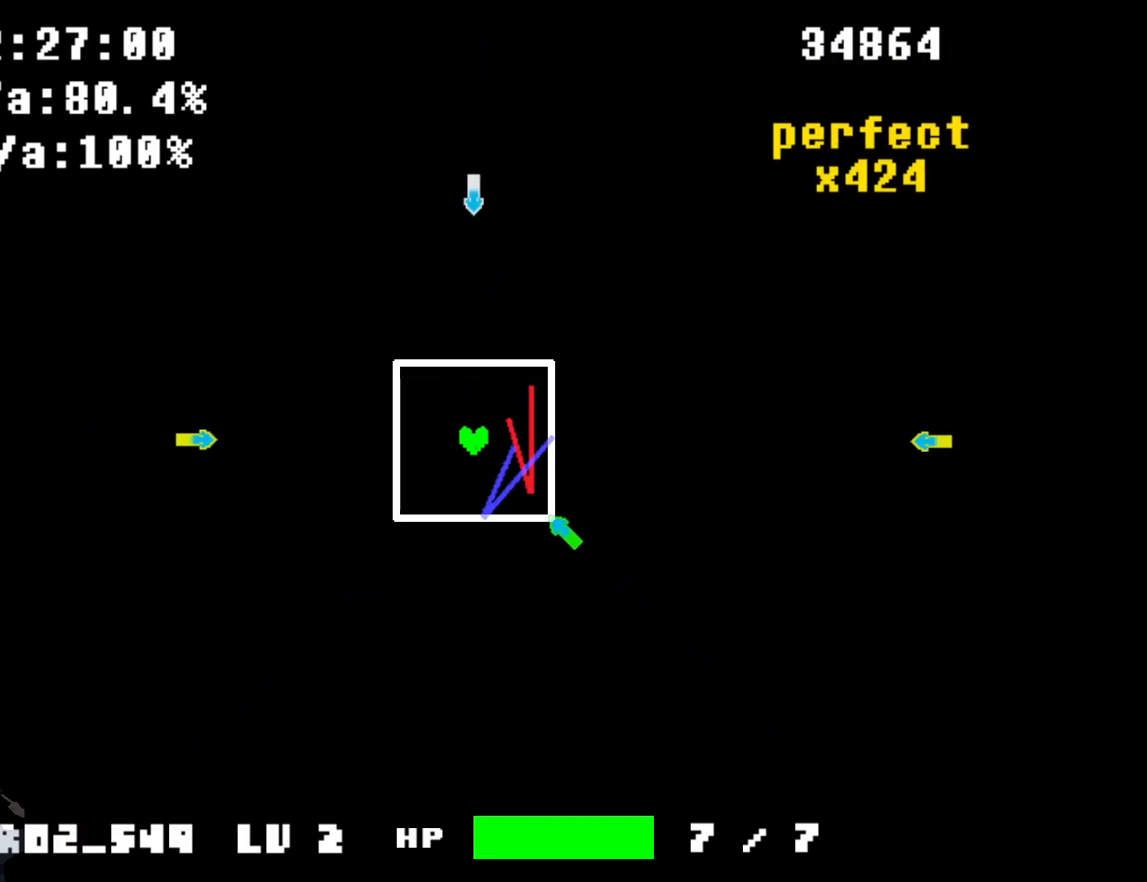
{"keys": ["up"], "events": [[67, "down", "down"], [134, "right", "up"], [234, "down", "up"], [234, "right", "down"], [234, "up", "down"], [334, "right", "up"]]}
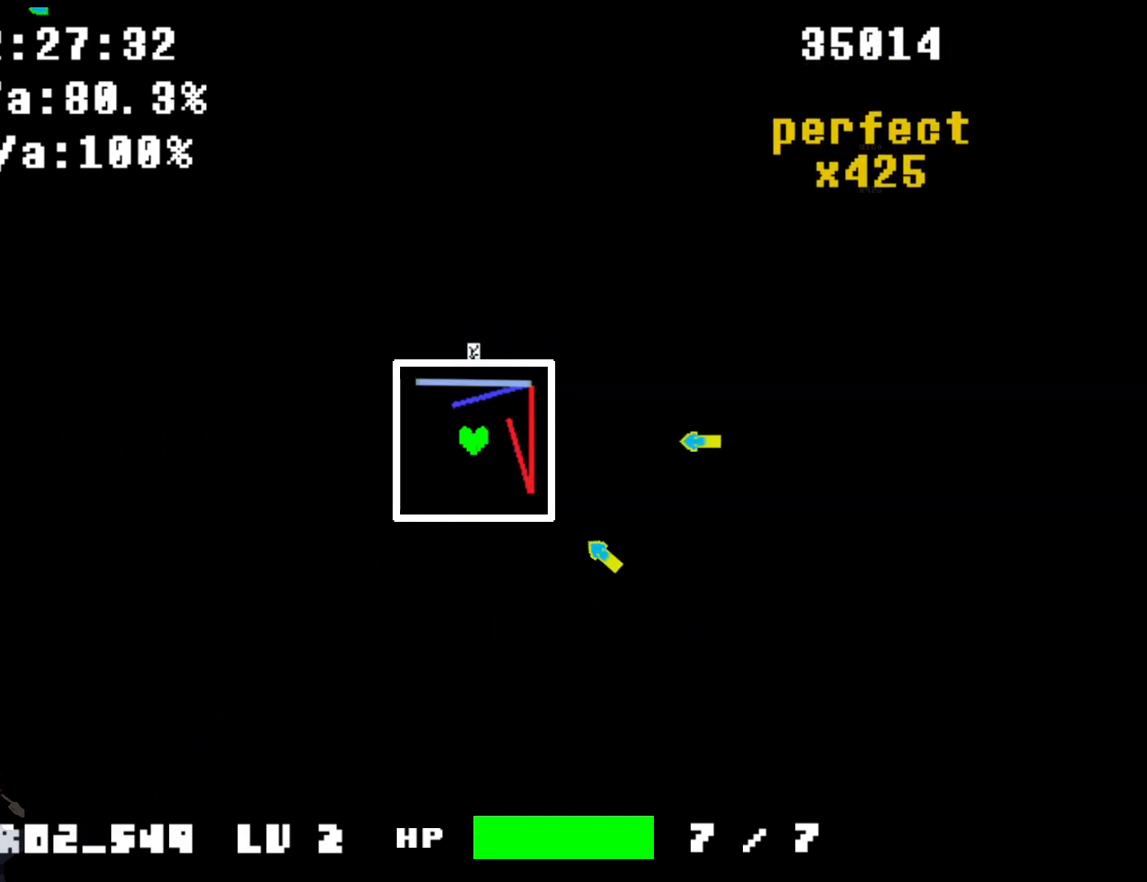
{"keys": [], "events": [[100, "up", "up"], [200, "right", "down"], [500, "right", "up"]]}
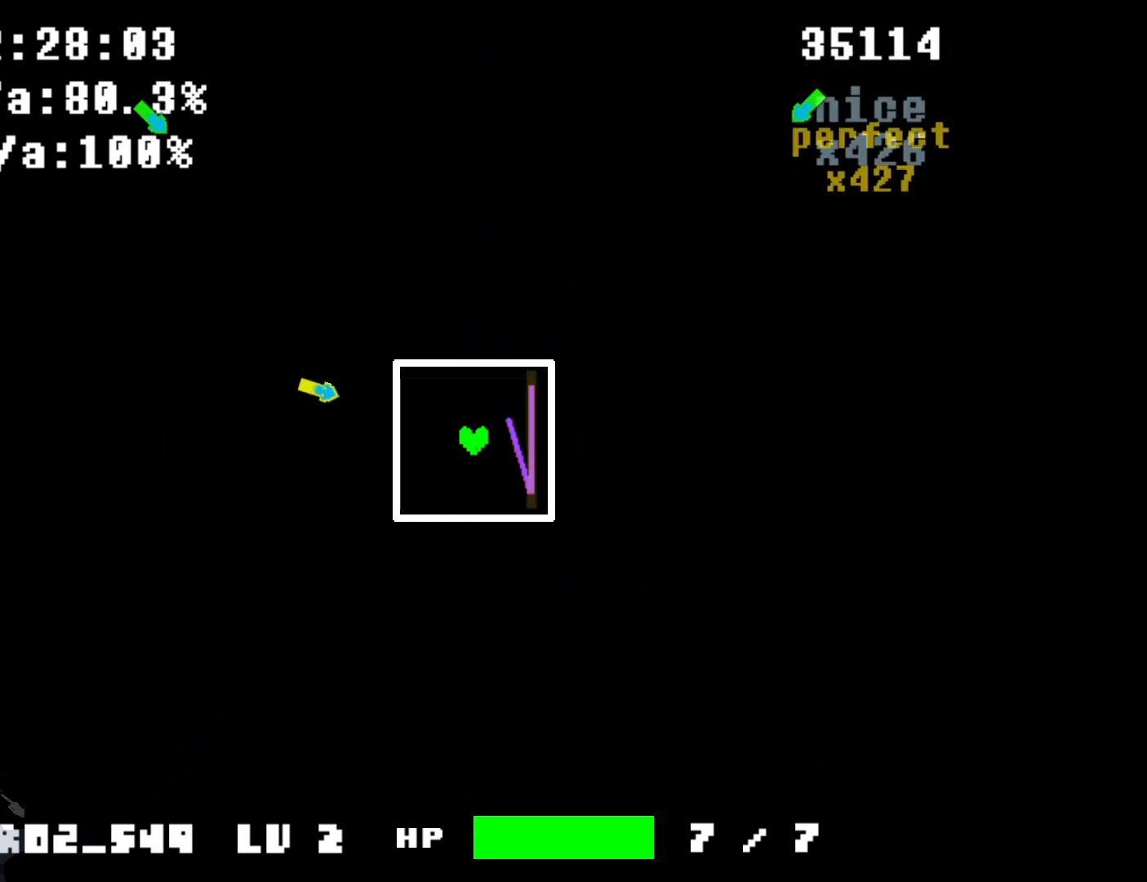
{"keys": ["right"], "events": [[33, "left", "down"], [400, "left", "up"], [467, "right", "down"]]}
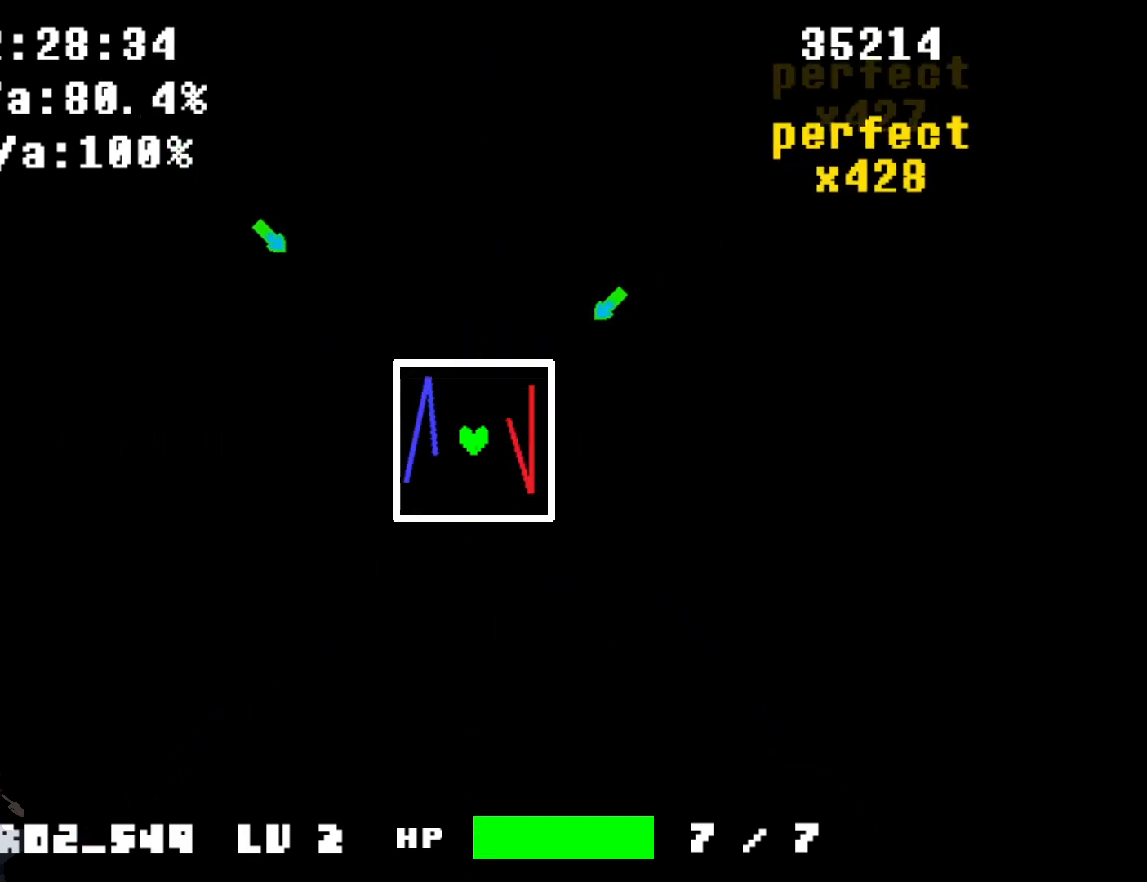
{"keys": ["left"], "events": [[166, "up", "down"], [233, "right", "up"], [400, "left", "down"], [467, "up", "up"]]}
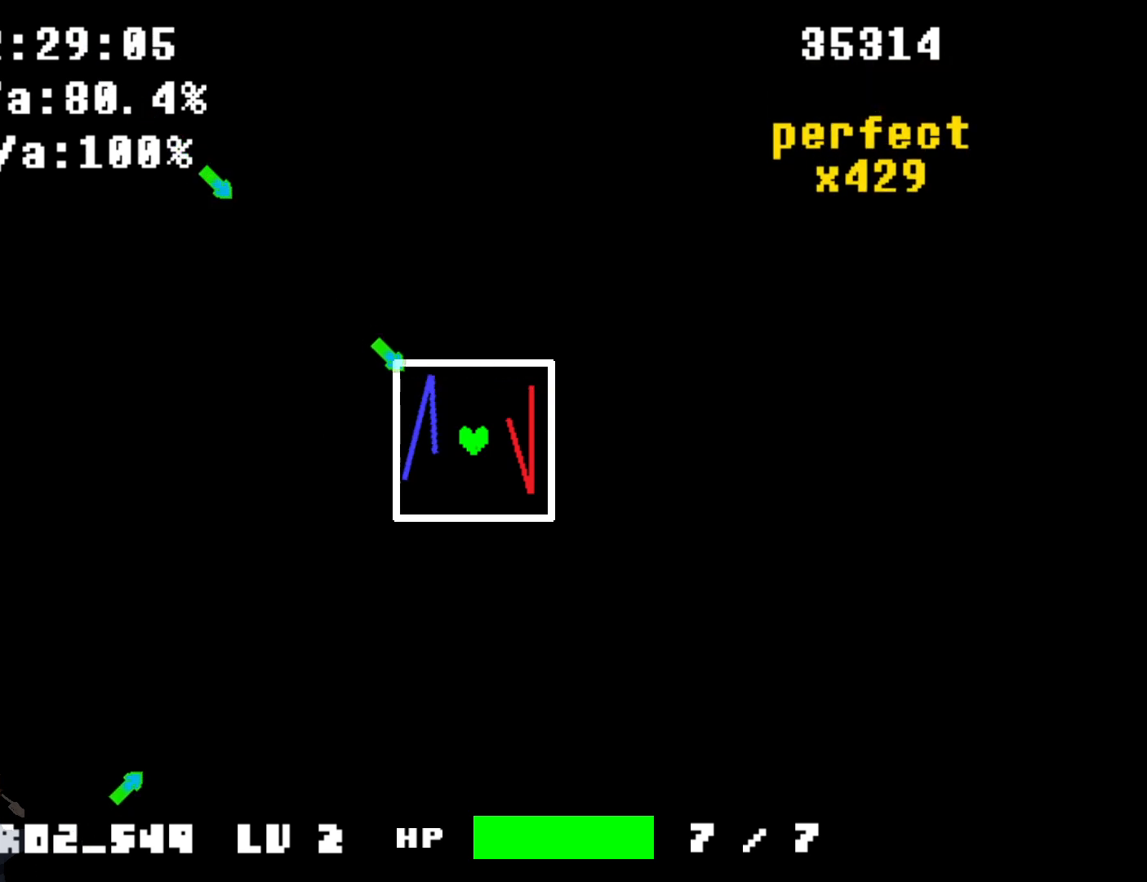
{"keys": [], "events": [[100, "left", "up"], [100, "up", "down"], [234, "left", "down"], [300, "up", "up"], [367, "left", "up"], [367, "up", "down"], [501, "up", "up"]]}
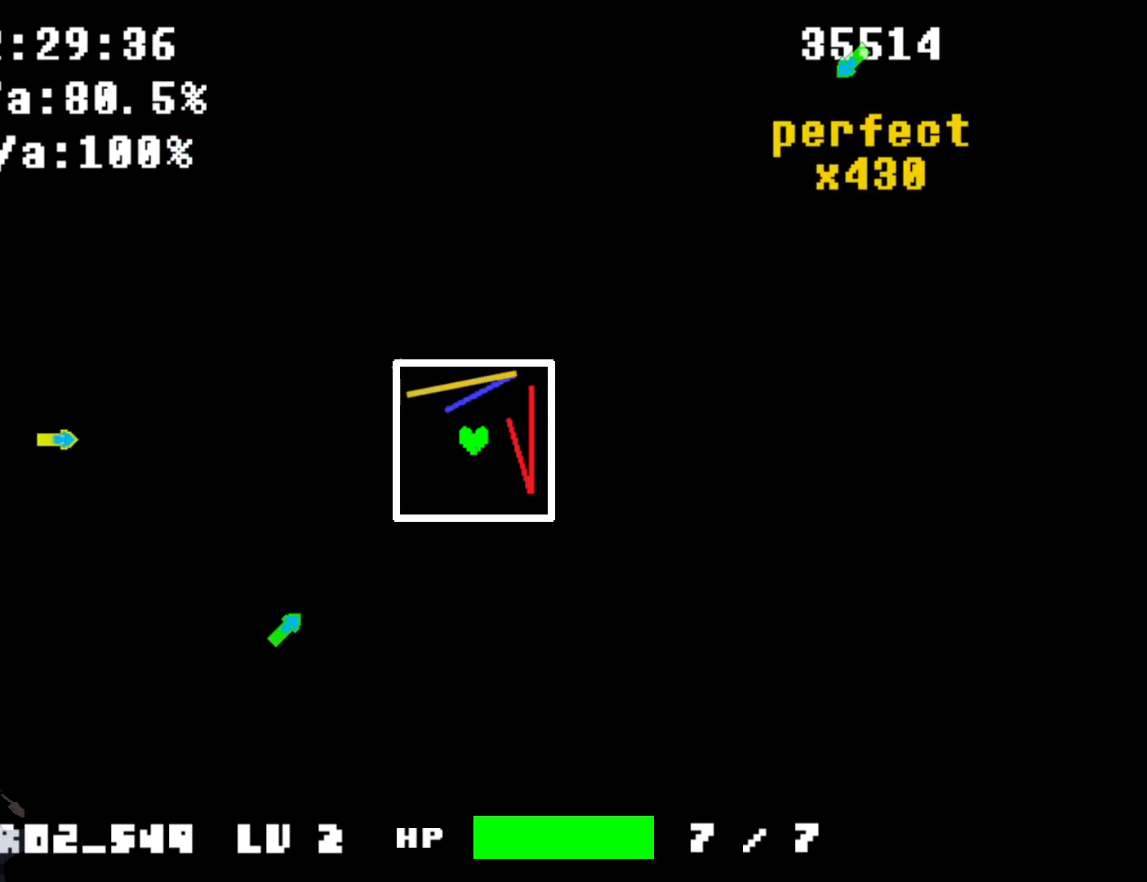
{"keys": ["down"], "events": [[66, "left", "down"], [100, "up", "down"], [166, "up", "up"], [200, "left", "up"], [233, "down", "down"], [400, "down", "up"], [400, "left", "down"], [433, "down", "down"], [433, "left", "up"]]}
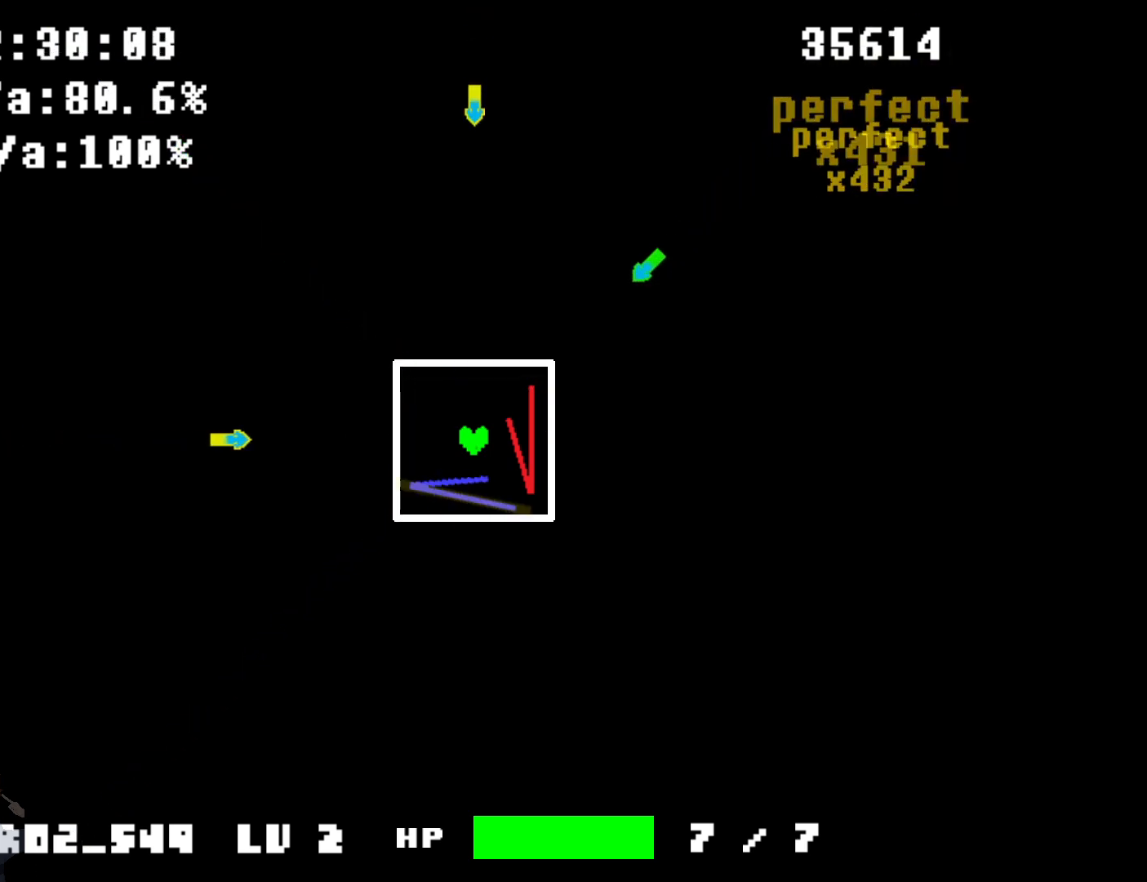
{"keys": [], "events": [[33, "down", "up"], [33, "left", "down"], [133, "left", "up"], [167, "right", "down"], [300, "up", "down"], [367, "right", "up"], [467, "up", "up"]]}
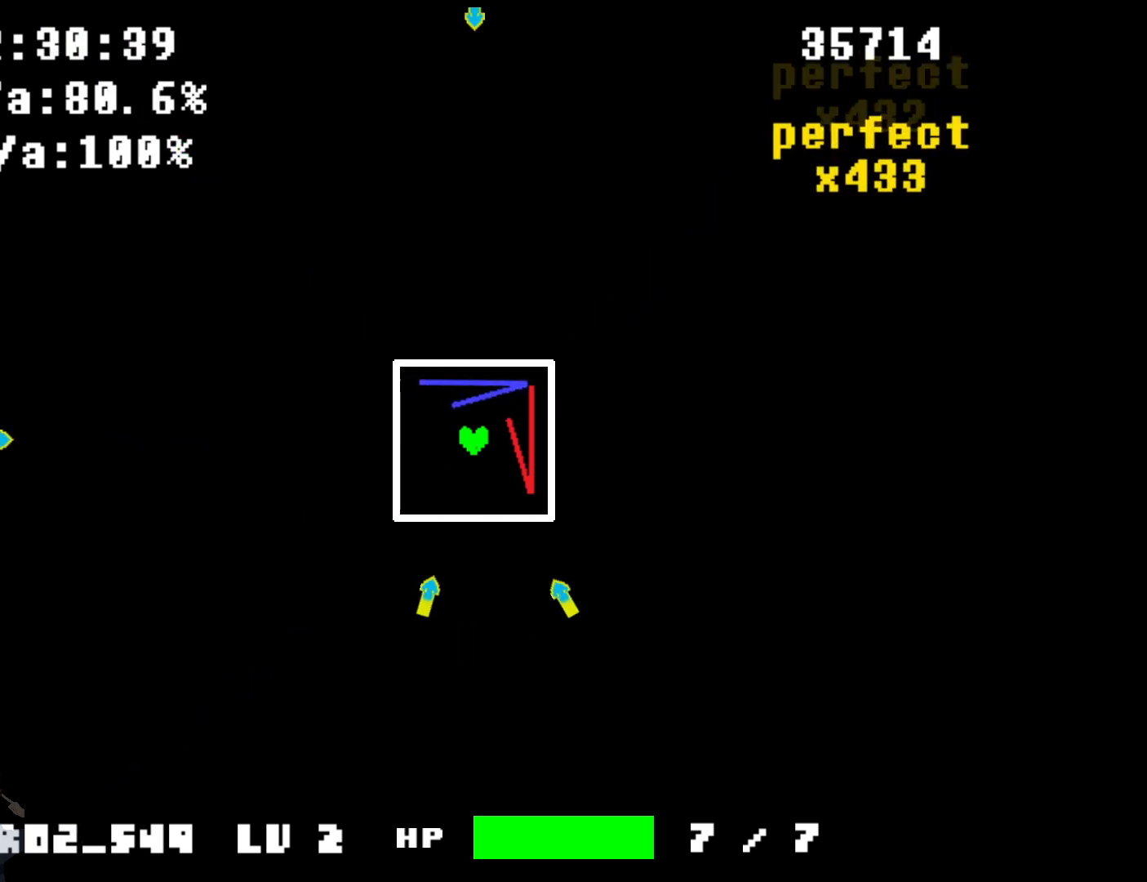
{"keys": ["right"], "events": [[66, "down", "down"], [367, "down", "up"], [433, "right", "down"]]}
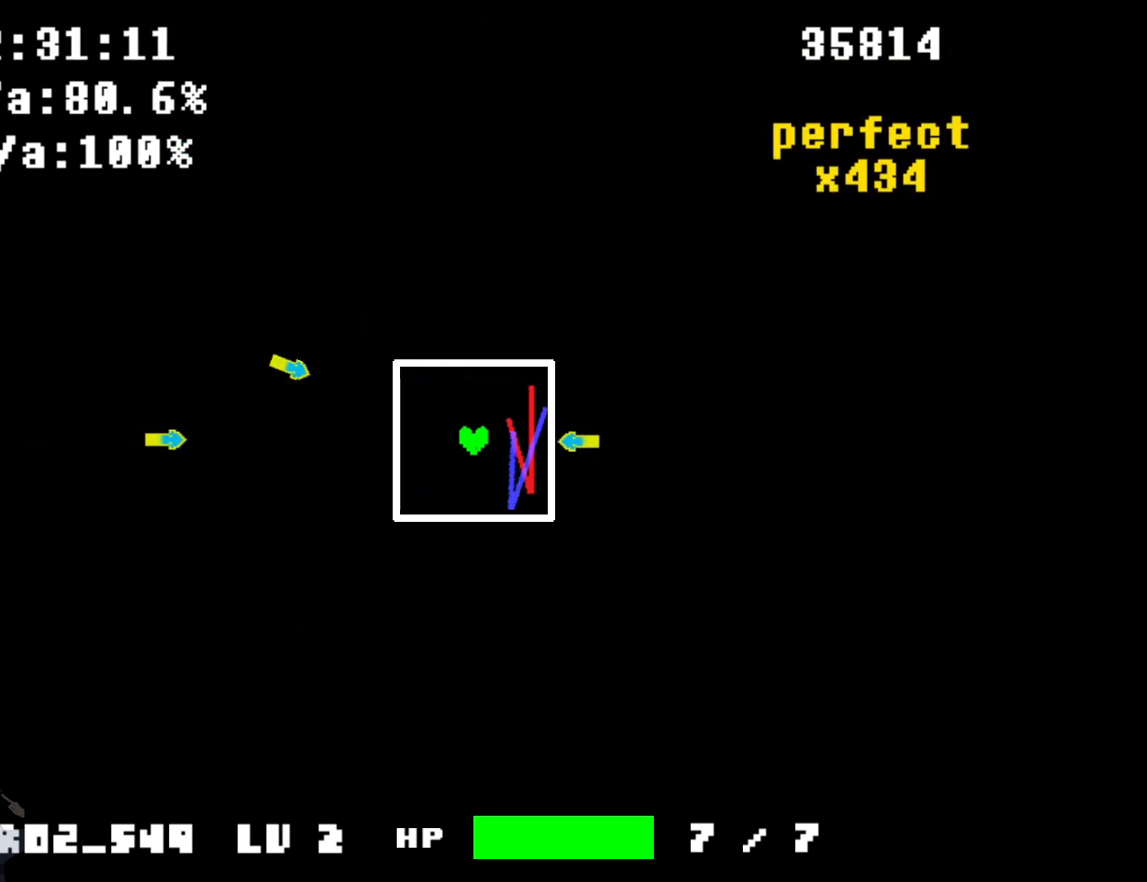
{"keys": ["down"], "events": [[234, "right", "up"], [234, "up", "down"], [467, "down", "down"], [467, "up", "up"]]}